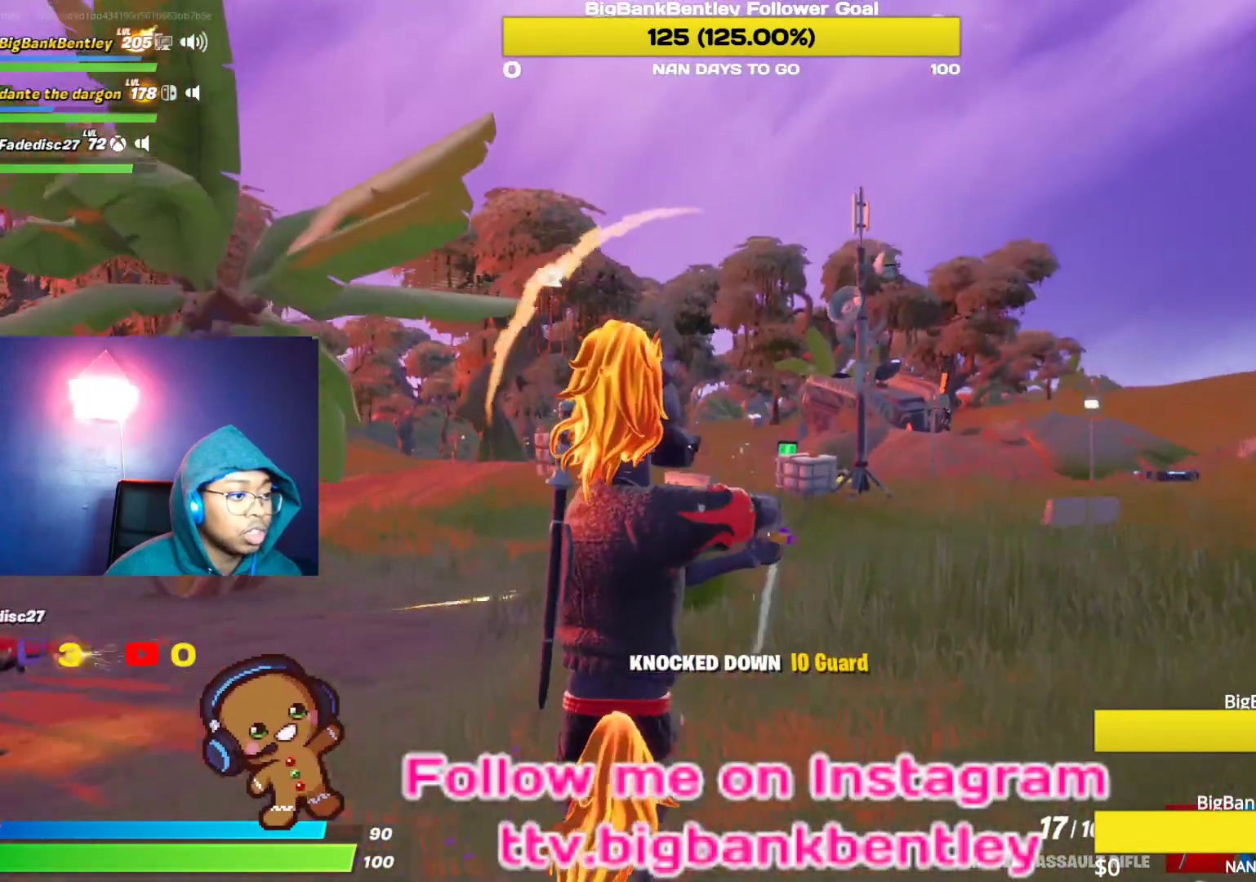
Gameplay with a controller (Xbox layout); each line is a JSON object with the inputs held at the frame after it. "events" lists button and stick changes between this image and that frame as [ms after this image, input, new state], when the widget could be followed in between.
{"buttons": ["R3"], "left_stick": "right", "right_stick": "down-right", "events": [[33, "left_stick", "down-right"], [183, "right_stick", "right"], [250, "left_stick", "right"], [367, "R3", "down"], [367, "right_stick", "down-right"]]}
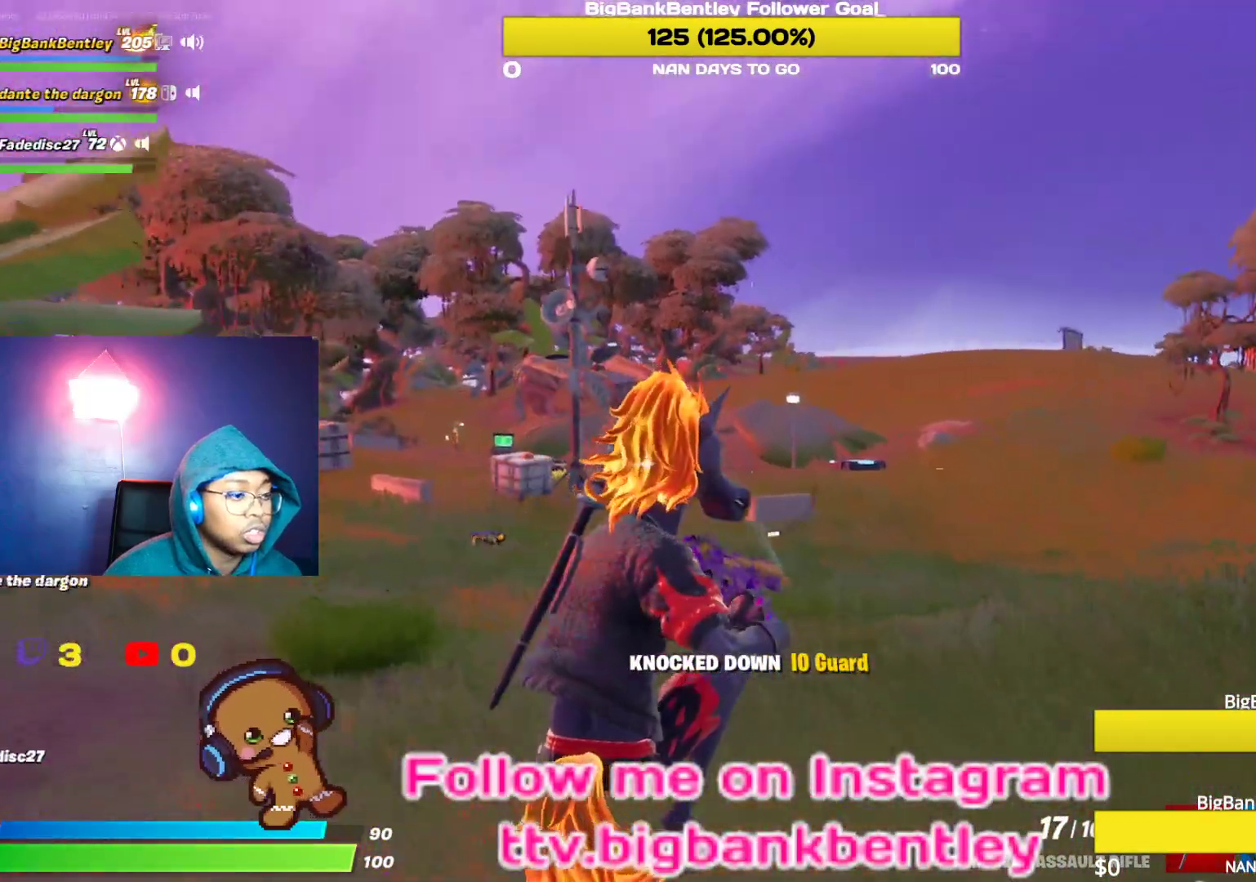
{"buttons": [], "left_stick": "up-right", "right_stick": "center", "events": [[50, "right_stick", "right"], [150, "R3", "up"], [233, "left_stick", "up-right"], [233, "right_stick", "center"]]}
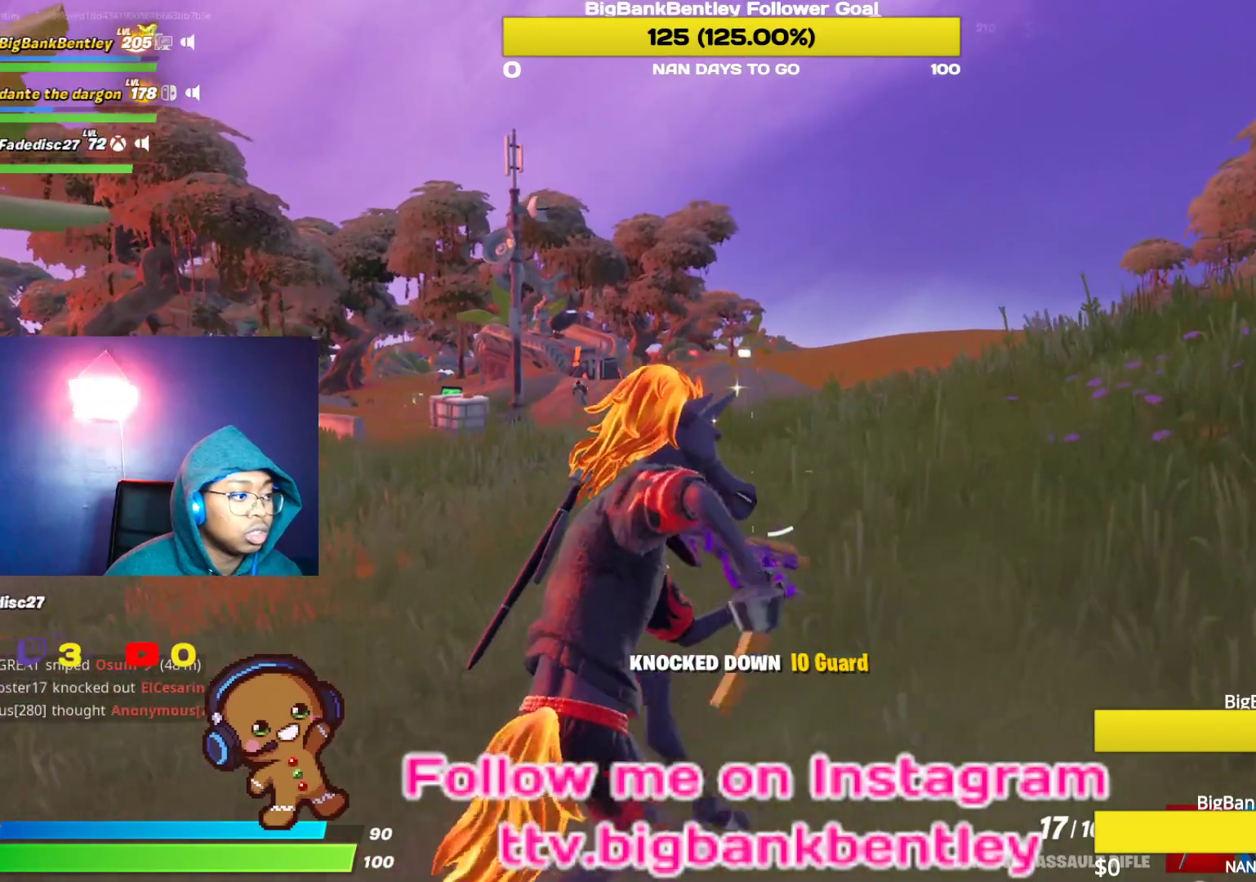
{"buttons": [], "left_stick": "up-right", "right_stick": "left", "events": [[133, "right_stick", "left"], [267, "R3", "down"], [400, "R3", "up"]]}
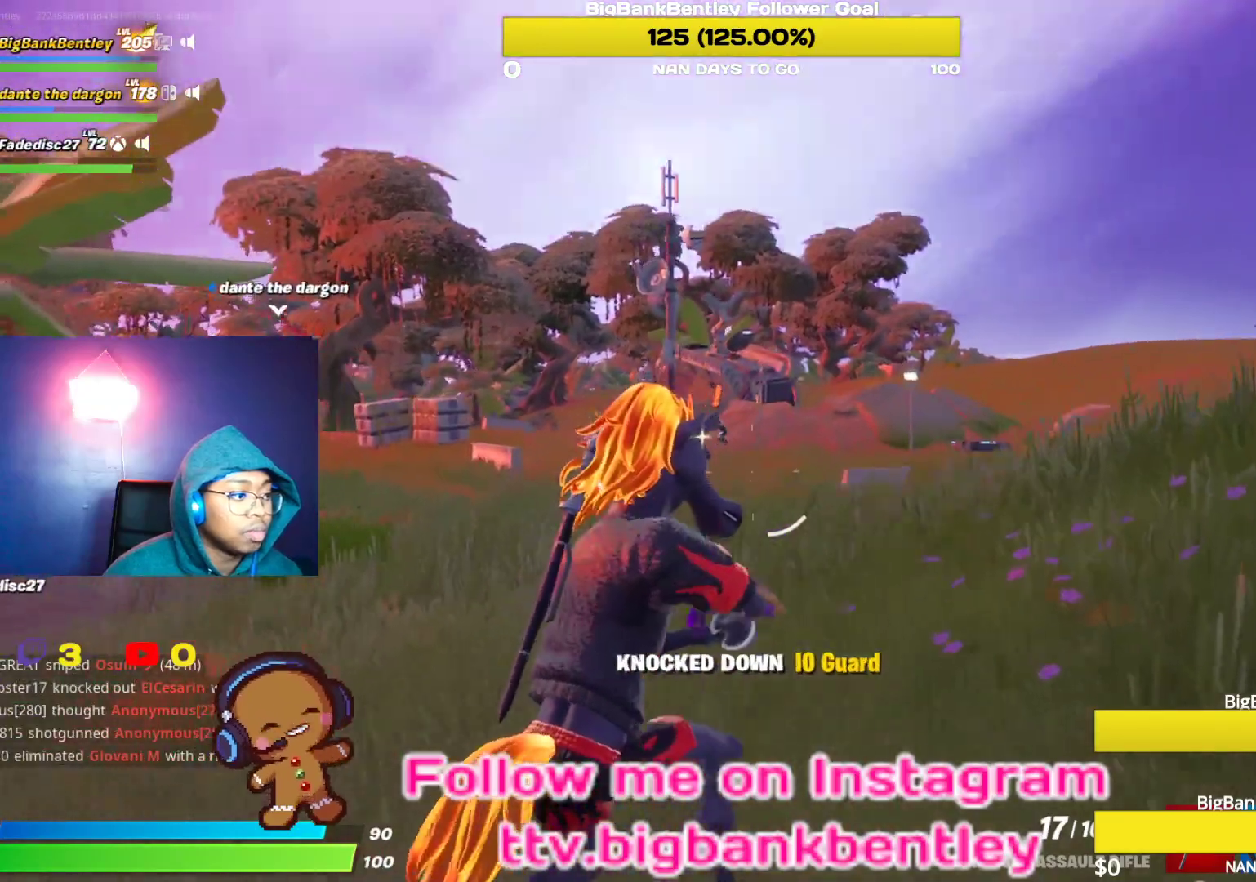
{"buttons": [], "left_stick": "up-left", "right_stick": "center", "events": [[33, "right_stick", "center"], [83, "left_stick", "up"], [200, "right_stick", "left"], [233, "left_stick", "up-left"], [417, "right_stick", "center"]]}
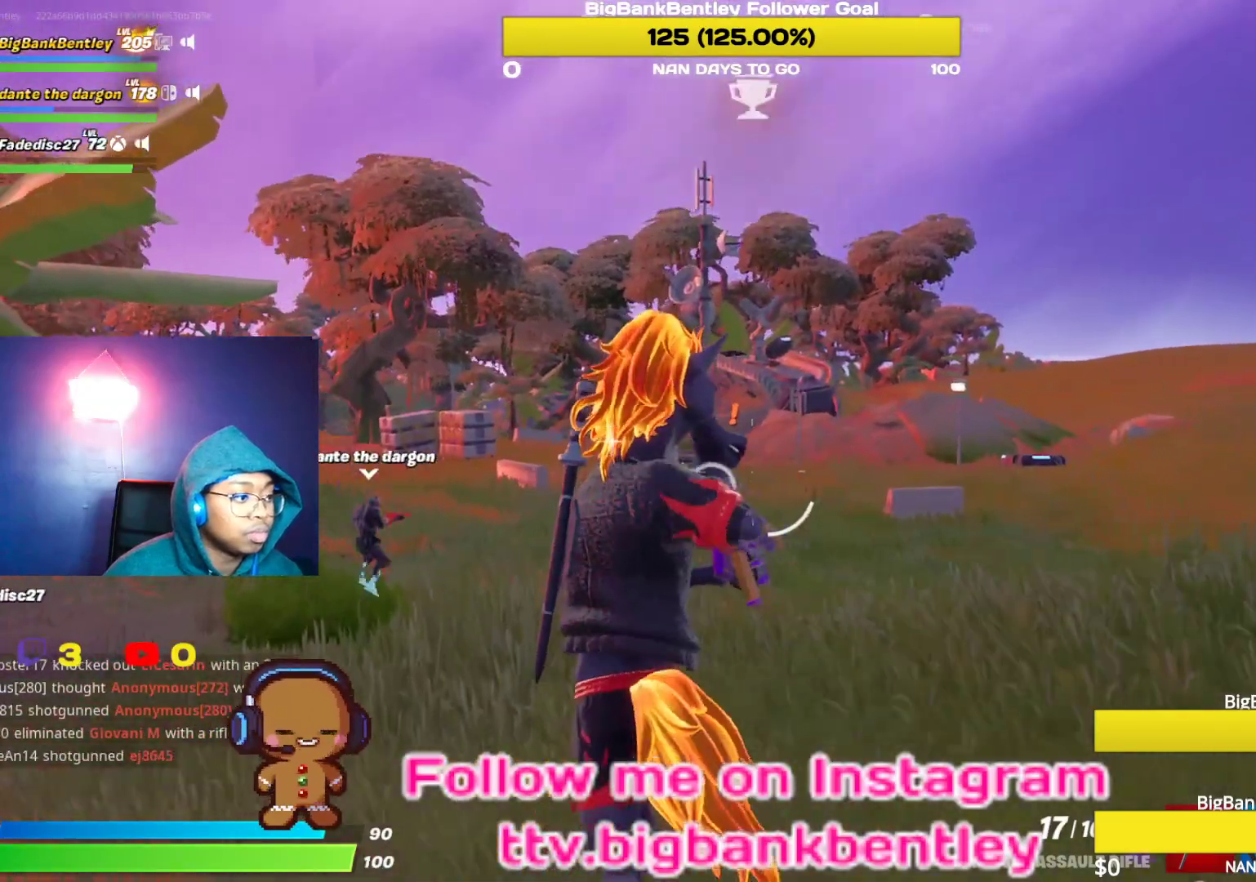
{"buttons": ["L2"], "left_stick": "up", "right_stick": "up", "events": [[117, "right_stick", "left"], [300, "left_stick", "up"], [300, "right_stick", "center"], [400, "L2", "down"], [450, "right_stick", "up"]]}
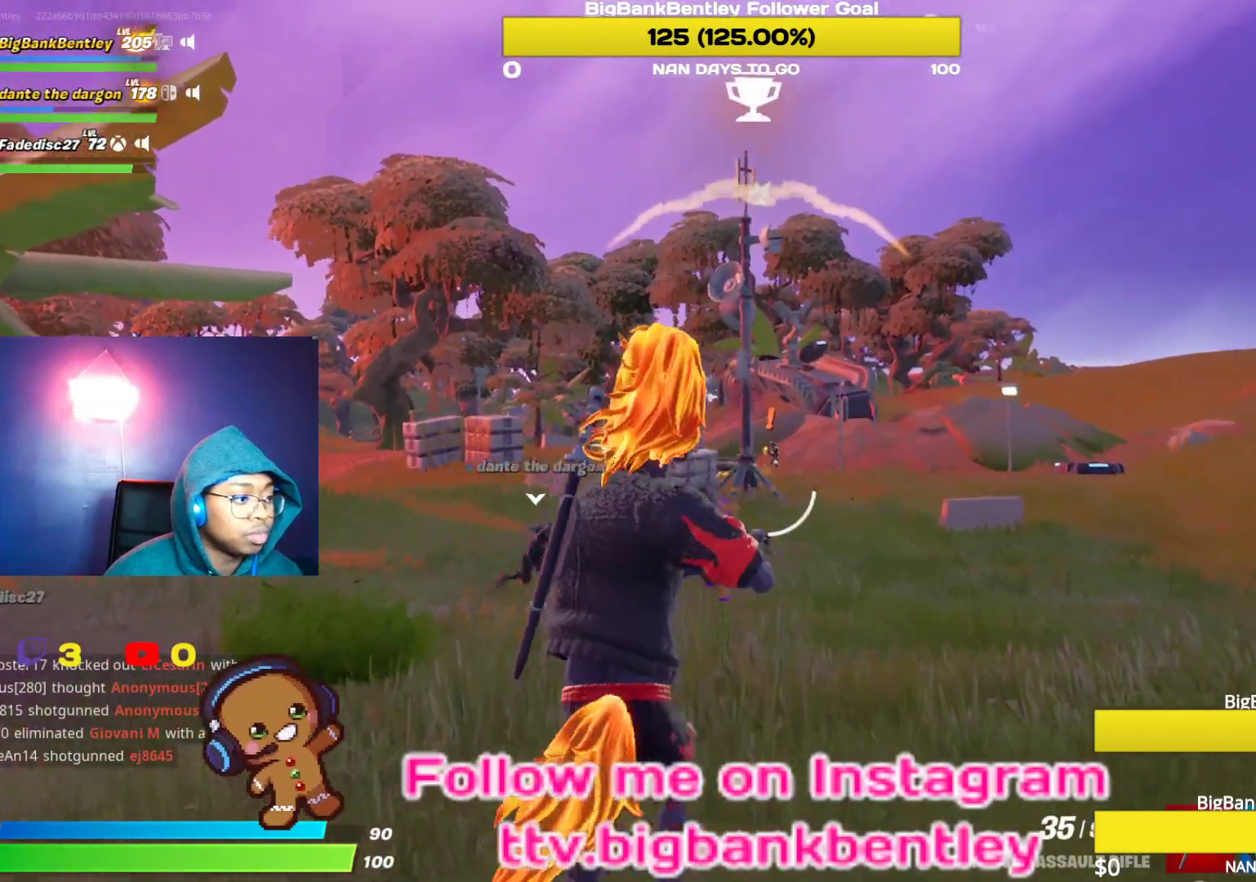
{"buttons": ["L2", "R2"], "left_stick": "up", "right_stick": "center", "events": [[100, "right_stick", "center"], [300, "right_stick", "up-right"], [350, "R2", "down"], [400, "right_stick", "center"]]}
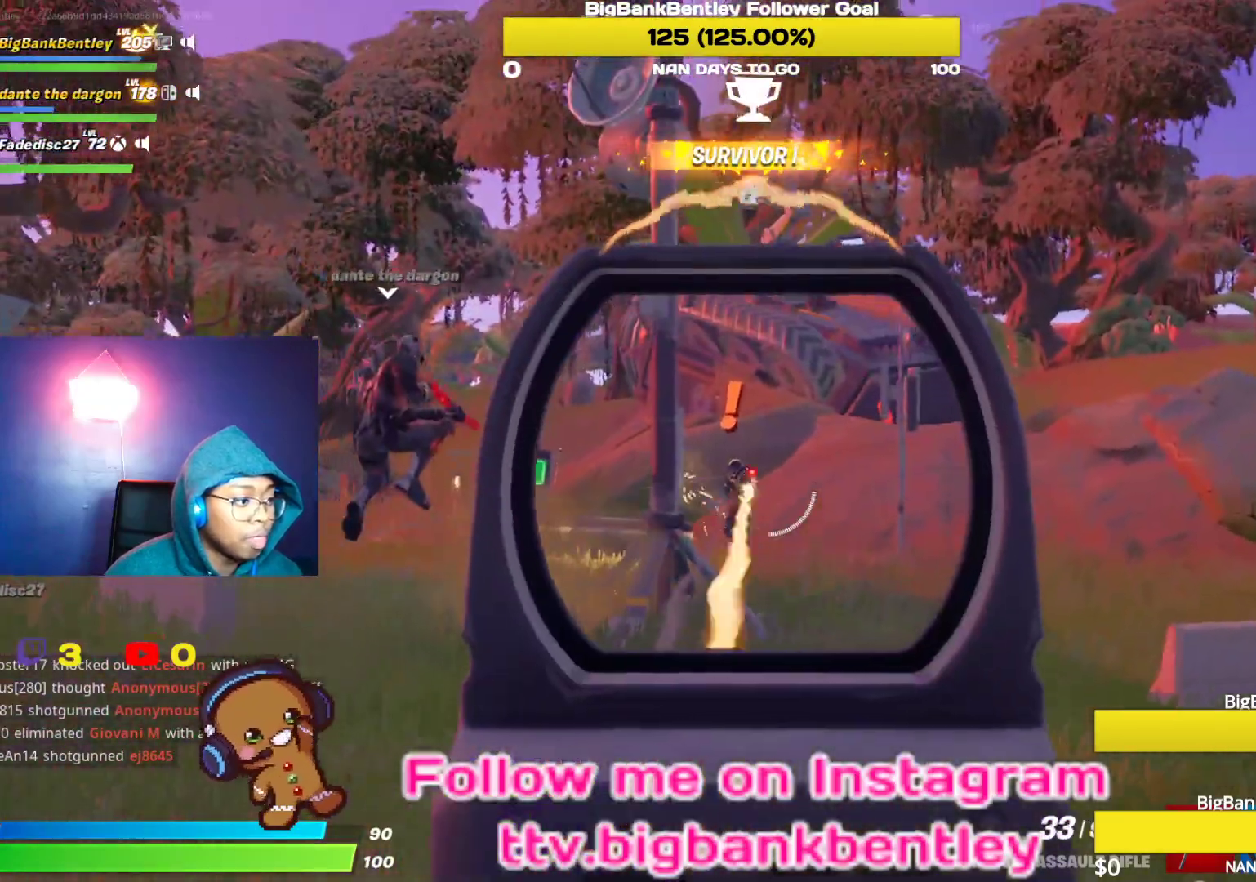
{"buttons": ["L2", "R2"], "left_stick": "up", "right_stick": "center", "events": [[167, "right_stick", "down"], [333, "right_stick", "center"]]}
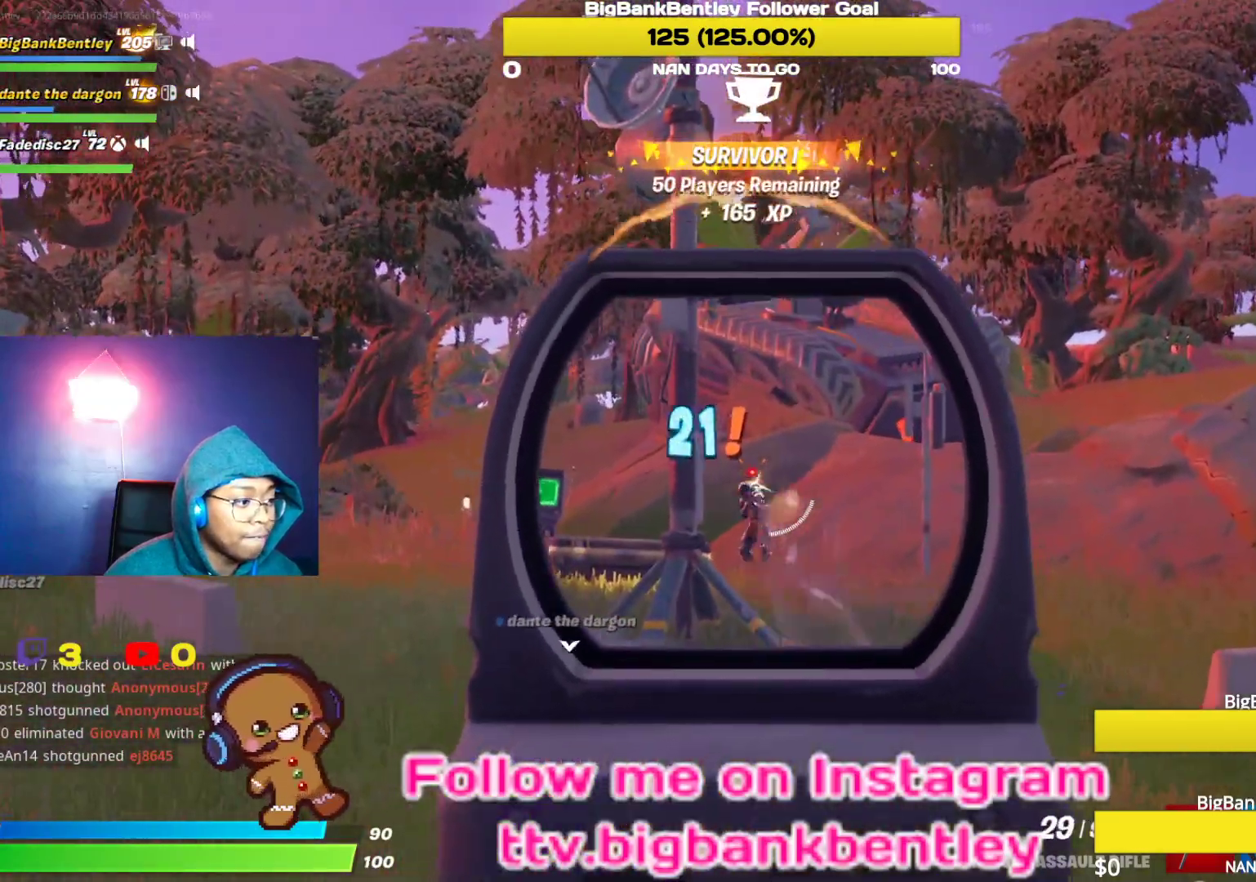
{"buttons": ["L2", "R2"], "left_stick": "up", "right_stick": "down", "events": [[33, "right_stick", "down"], [217, "right_stick", "center"], [400, "right_stick", "down"]]}
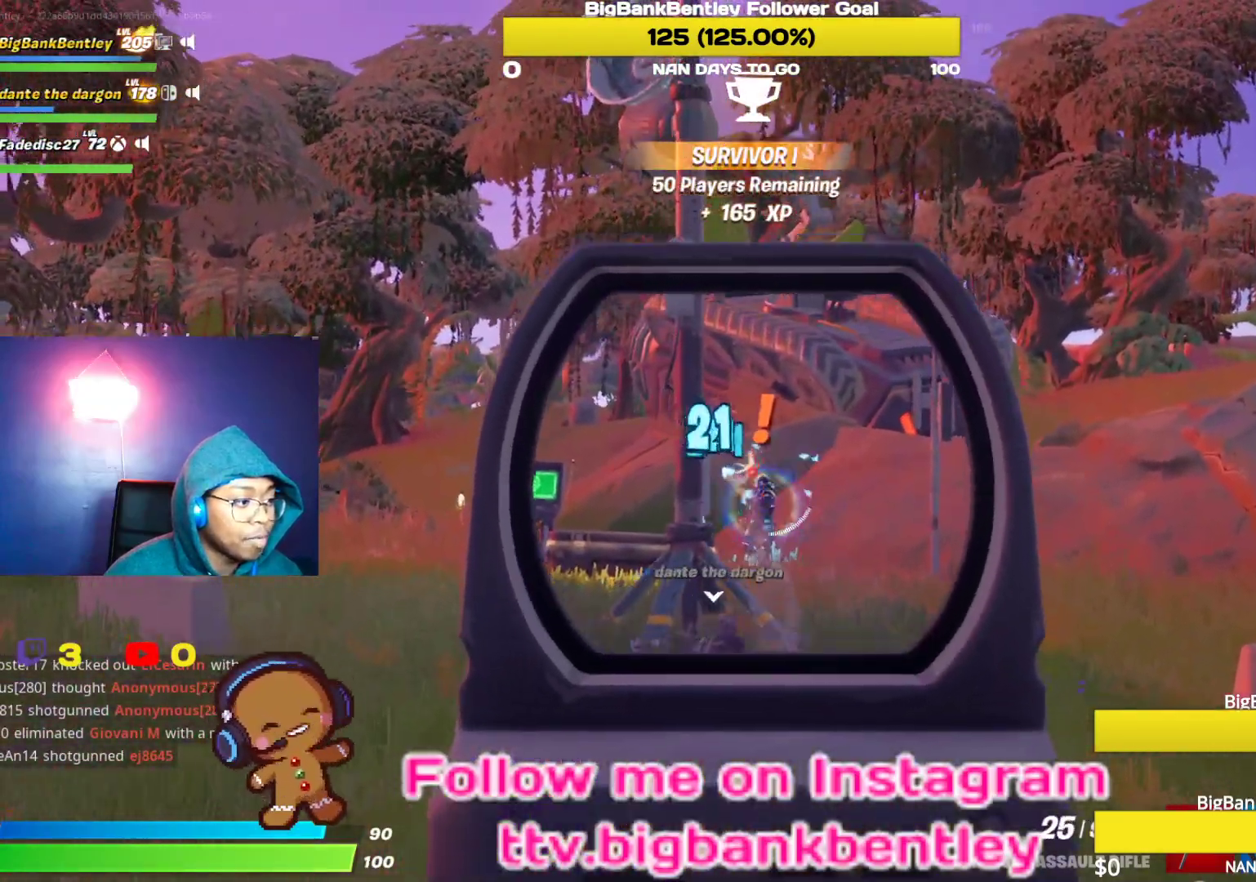
{"buttons": ["L2", "R2"], "left_stick": "up", "right_stick": "down", "events": [[117, "right_stick", "center"], [300, "right_stick", "down"]]}
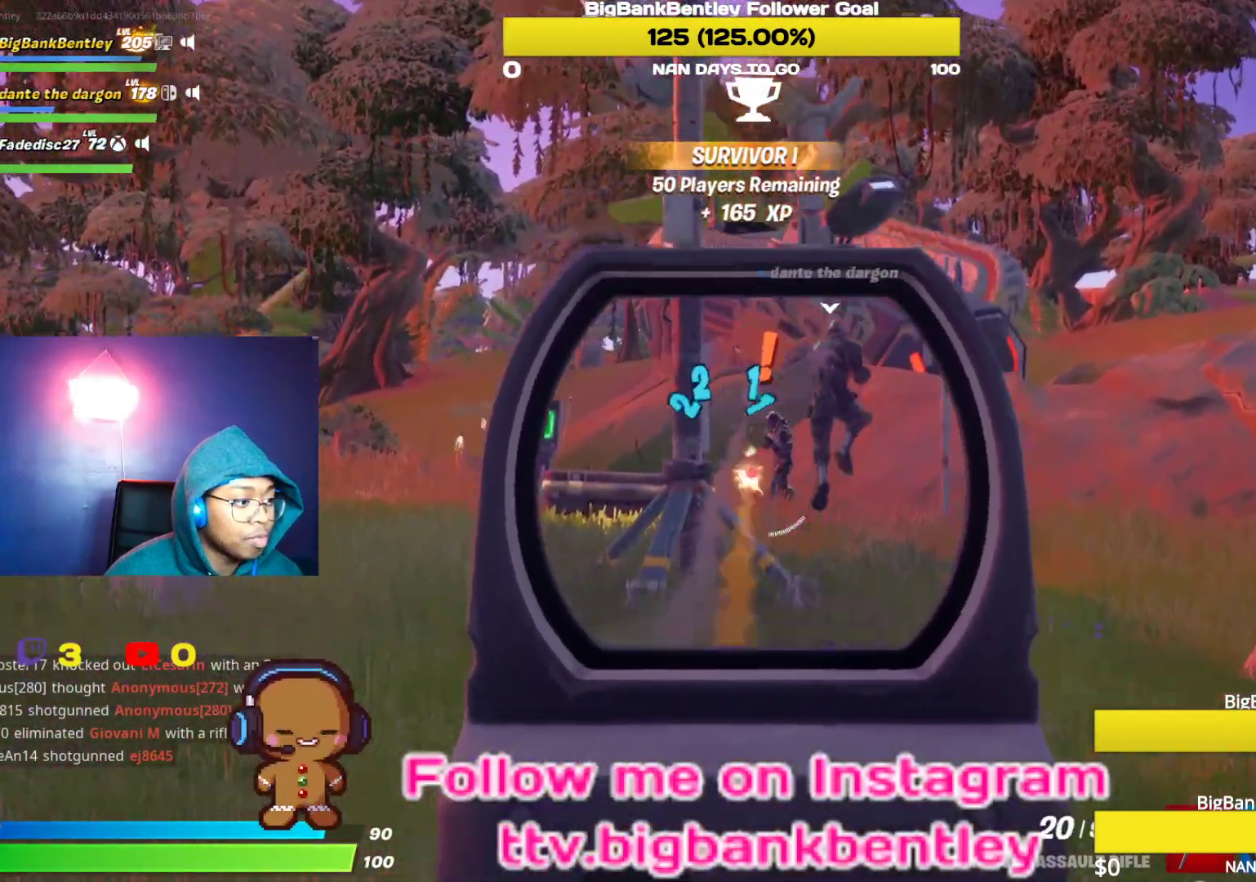
{"buttons": ["L2", "R2"], "left_stick": "up-right", "right_stick": "center", "events": [[50, "right_stick", "down-right"], [117, "left_stick", "up-right"], [433, "right_stick", "center"]]}
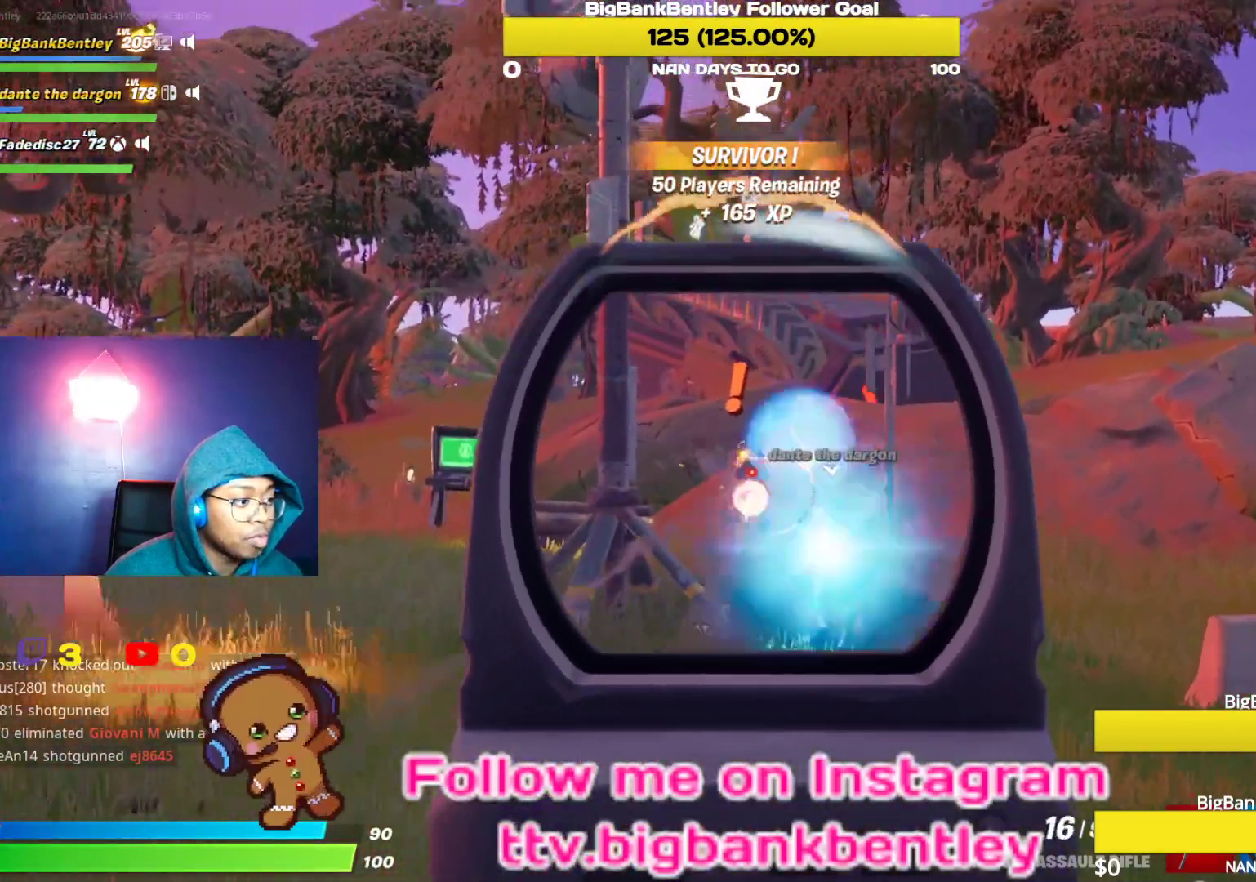
{"buttons": ["L2", "R2"], "left_stick": "up", "right_stick": "down", "events": [[167, "left_stick", "up"], [300, "right_stick", "down"]]}
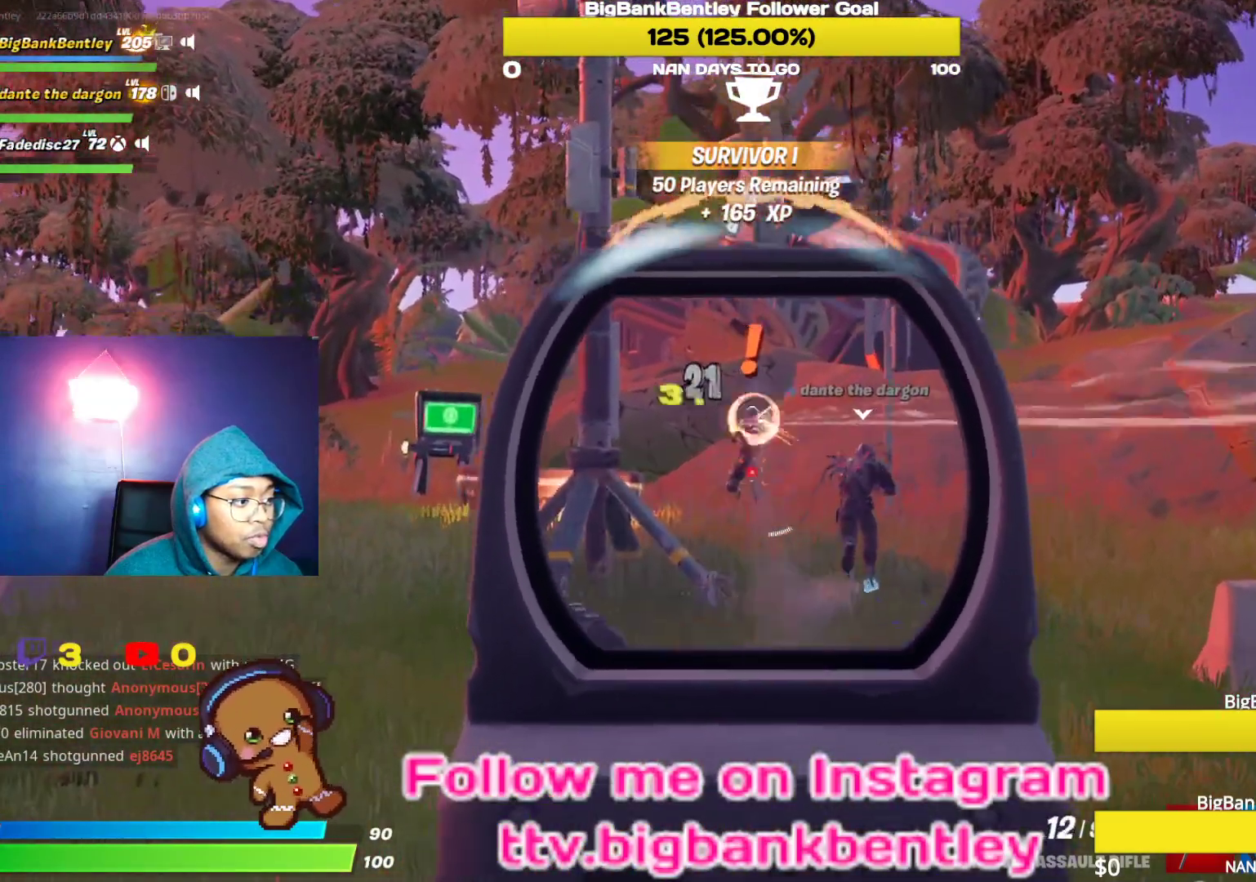
{"buttons": [], "left_stick": "up", "right_stick": "center", "events": [[67, "right_stick", "center"], [417, "R2", "up"], [433, "L2", "up"]]}
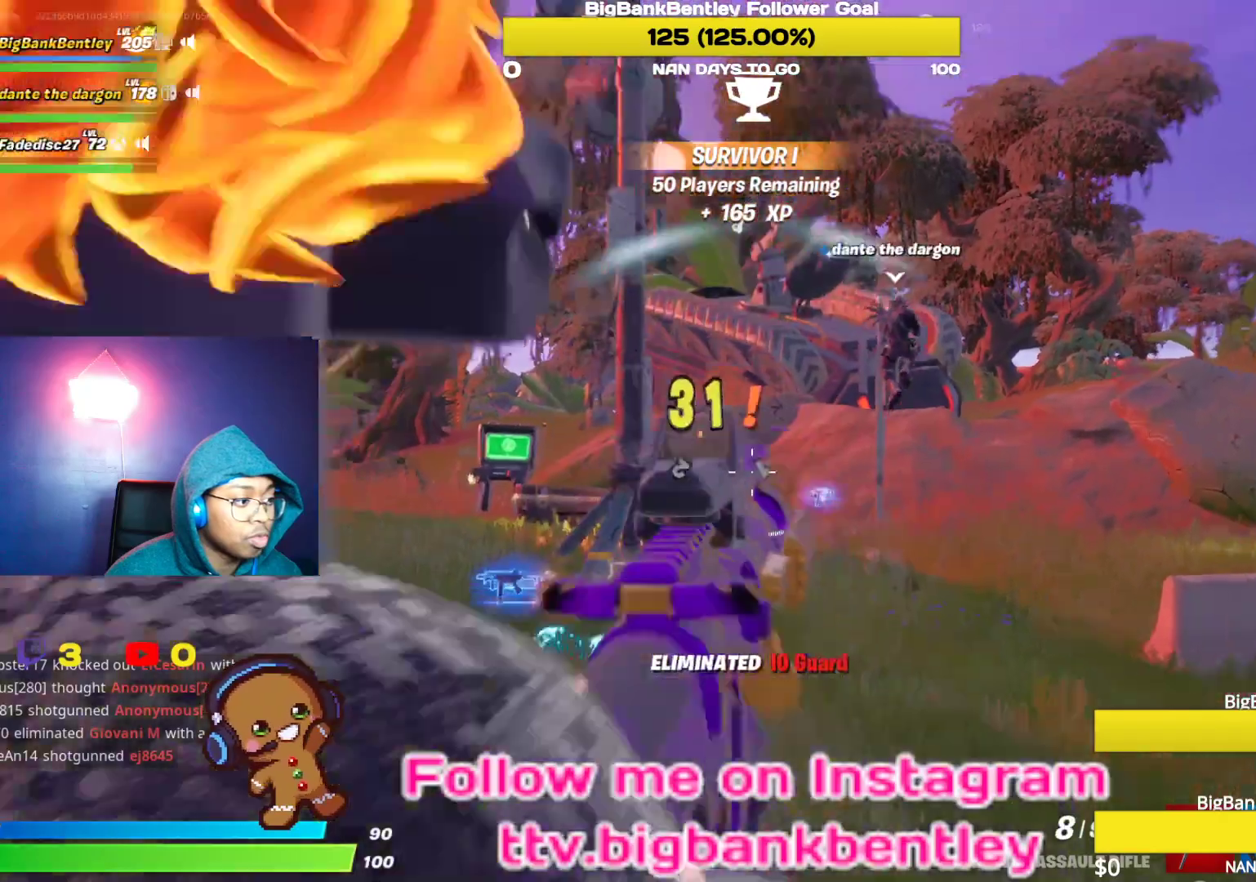
{"buttons": [], "left_stick": "up", "right_stick": "center", "events": [[117, "right_stick", "down-left"], [300, "right_stick", "center"]]}
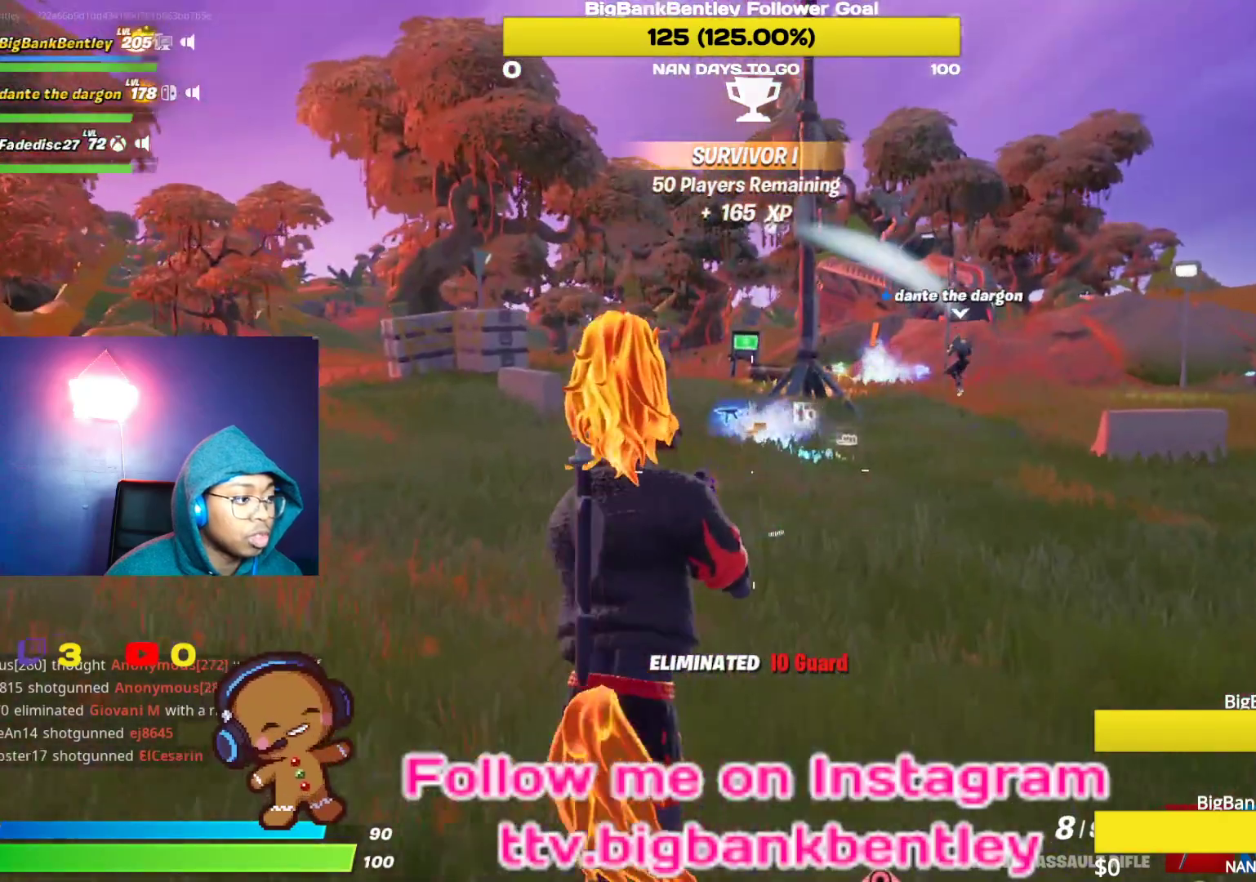
{"buttons": [], "left_stick": "up", "right_stick": "right", "events": [[300, "R3", "down"], [500, "R3", "up"], [500, "right_stick", "right"]]}
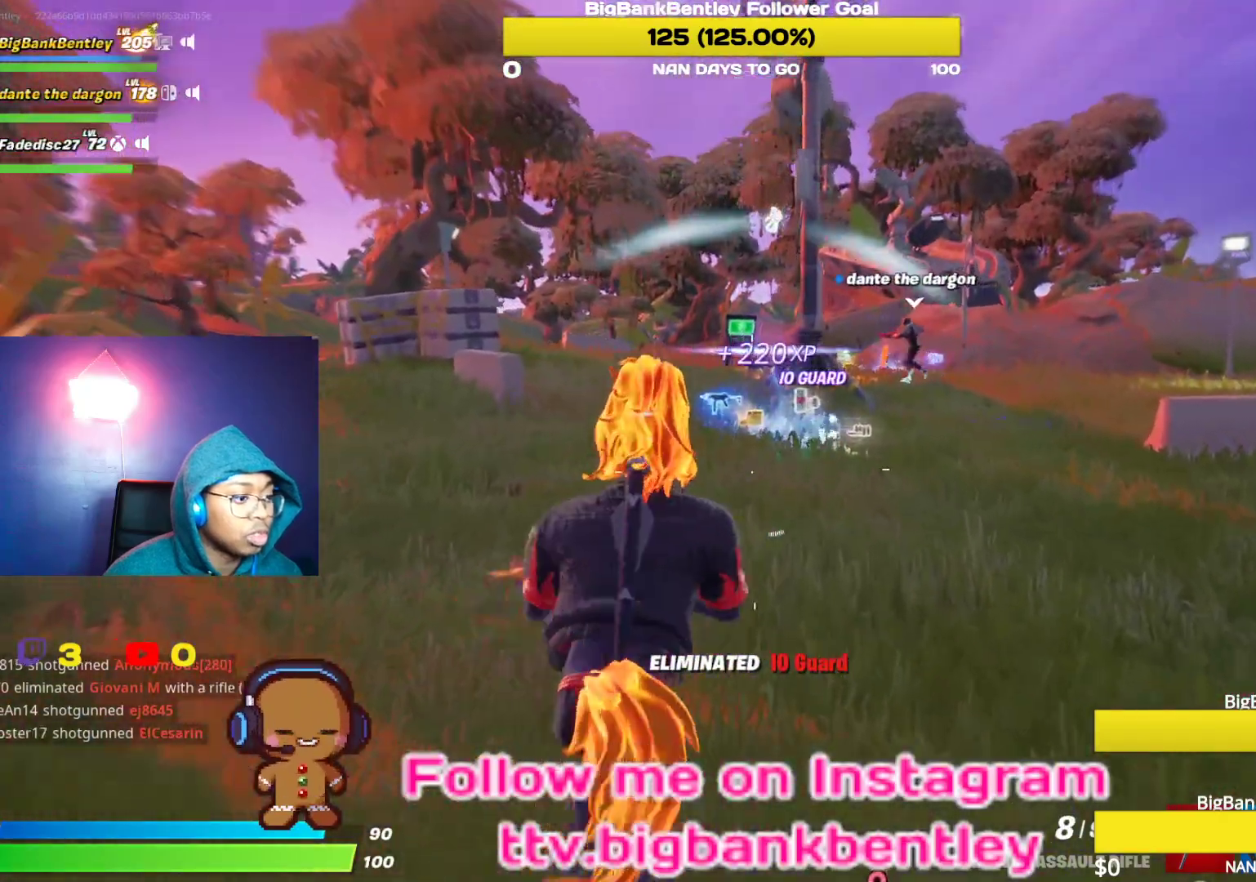
{"buttons": [], "left_stick": "up", "right_stick": "center", "events": [[67, "right_stick", "center"], [317, "X", "down"], [400, "X", "up"]]}
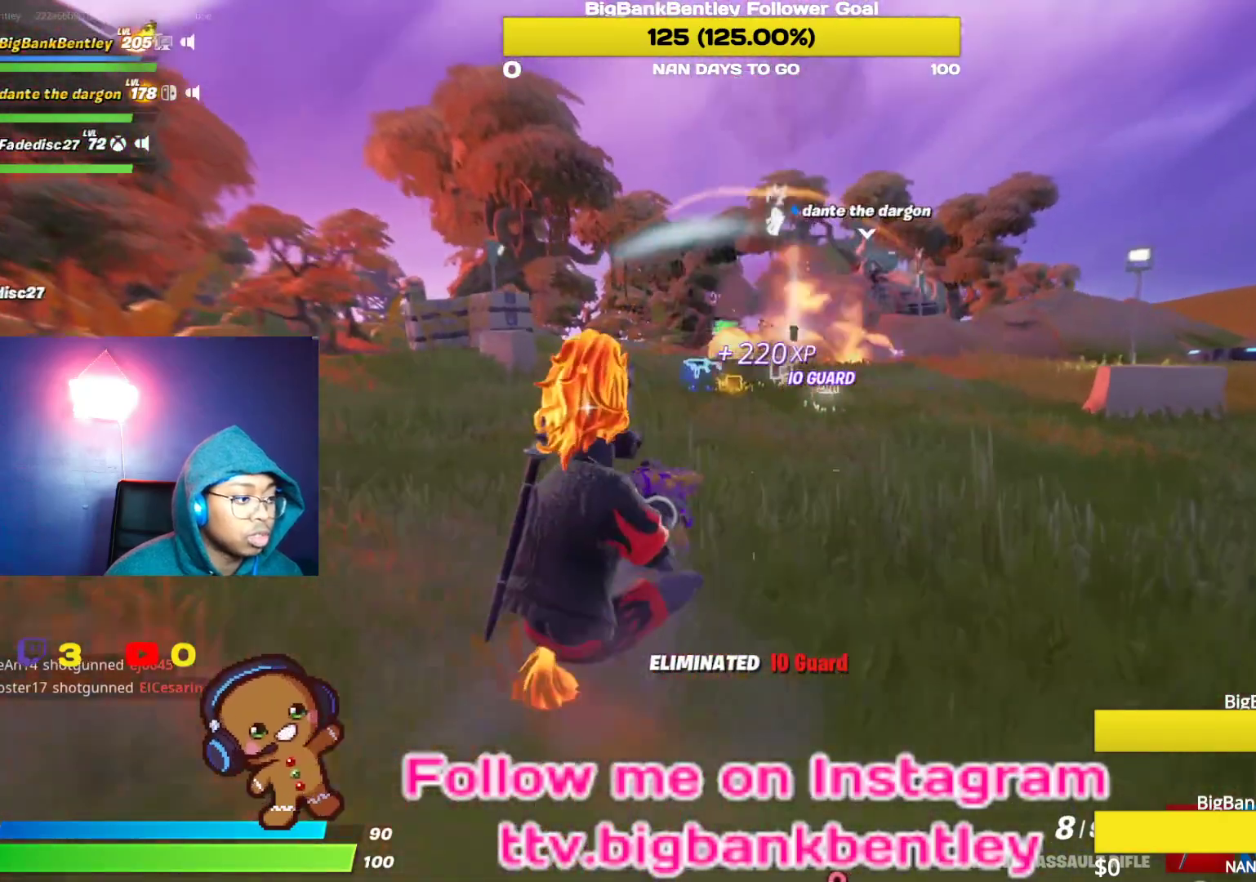
{"buttons": [], "left_stick": "up", "right_stick": "center", "events": [[350, "R3", "down"], [483, "R3", "up"]]}
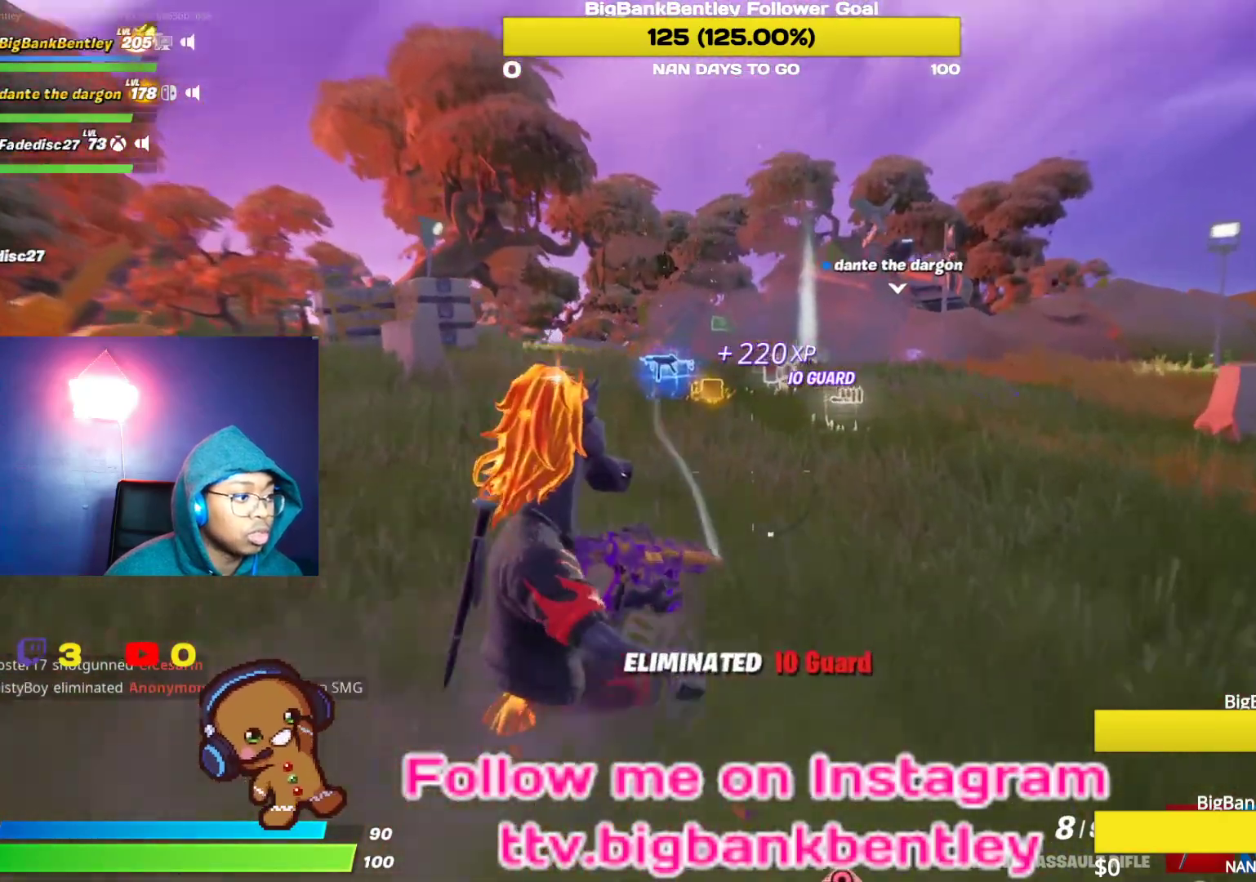
{"buttons": [], "left_stick": "up", "right_stick": "down-right", "events": [[267, "right_stick", "down-right"]]}
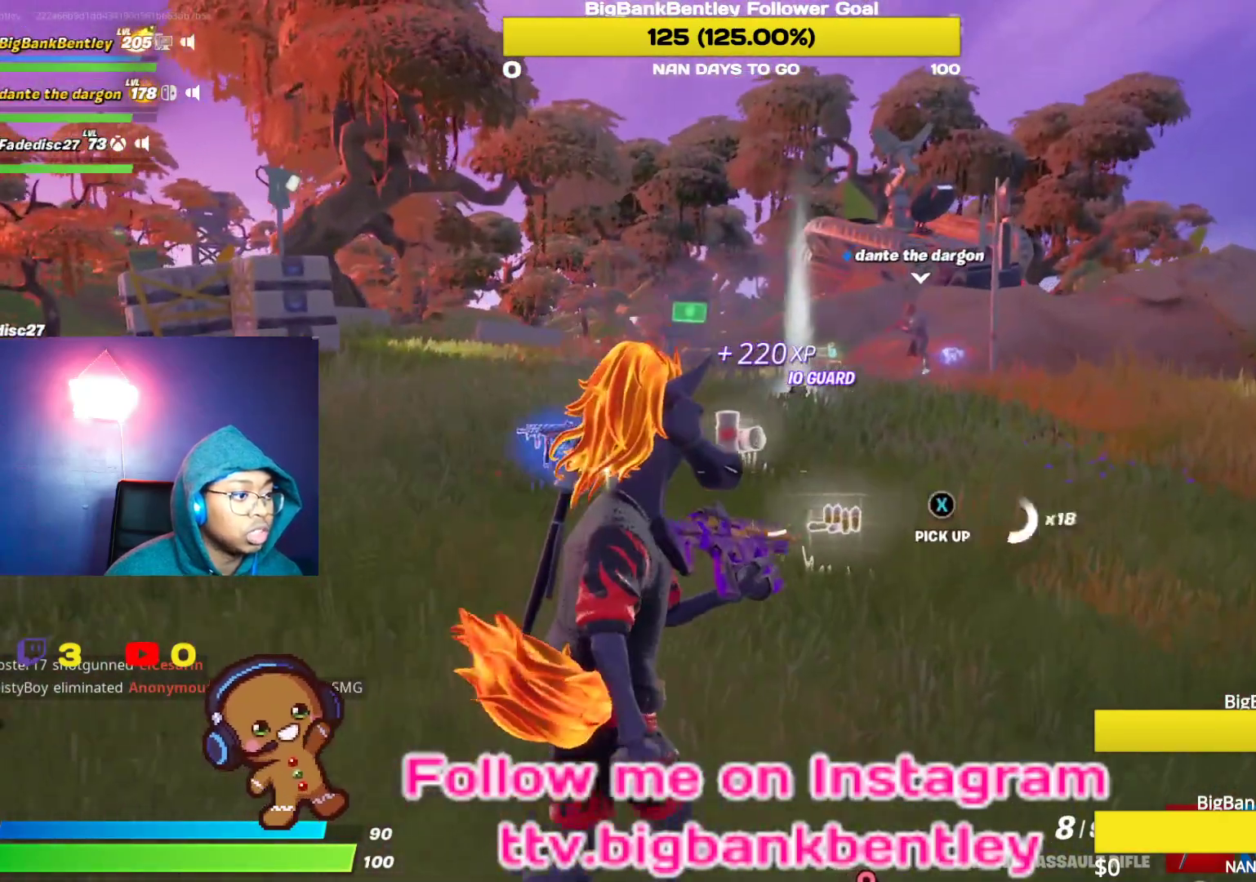
{"buttons": [], "left_stick": "up", "right_stick": "left", "events": [[17, "right_stick", "center"], [433, "right_stick", "left"]]}
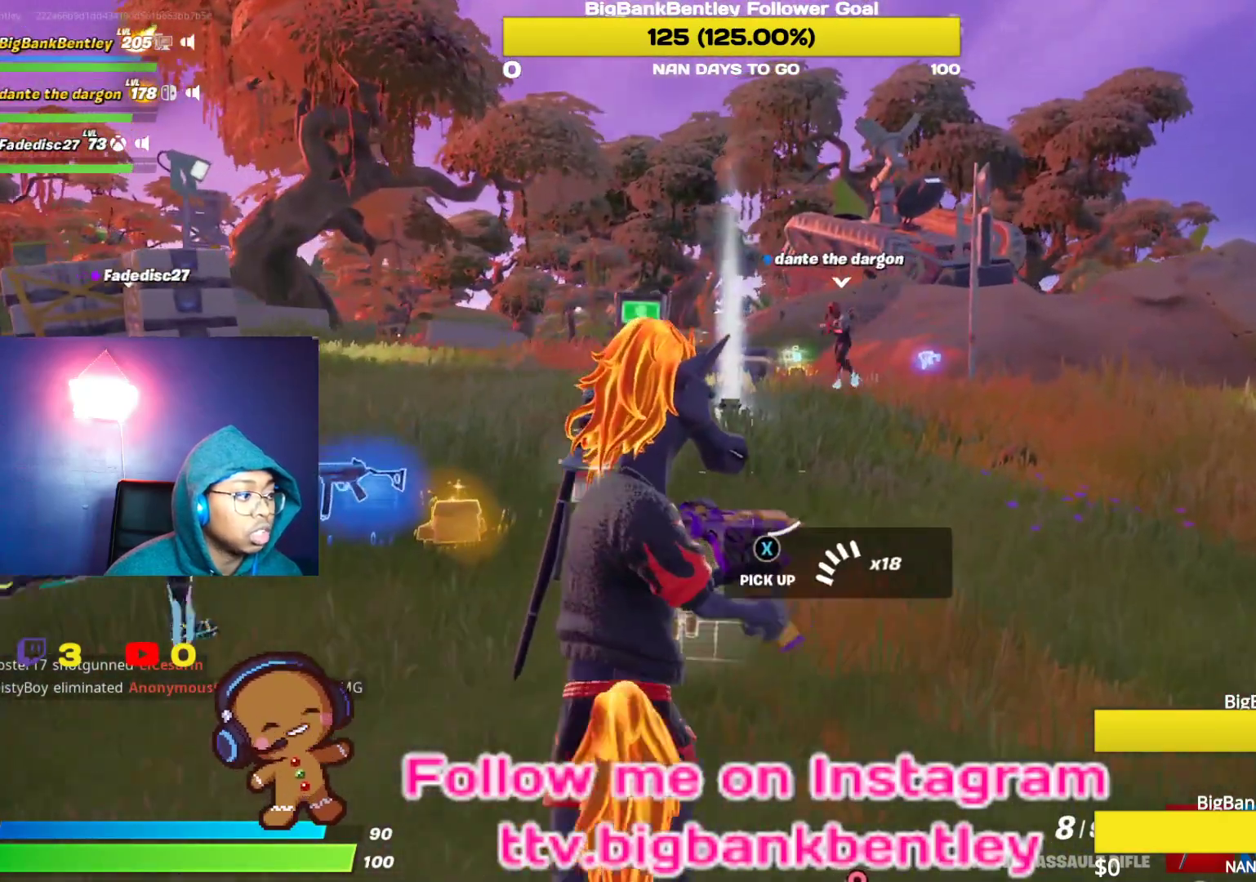
{"buttons": [], "left_stick": "up", "right_stick": "center", "events": [[200, "right_stick", "center"]]}
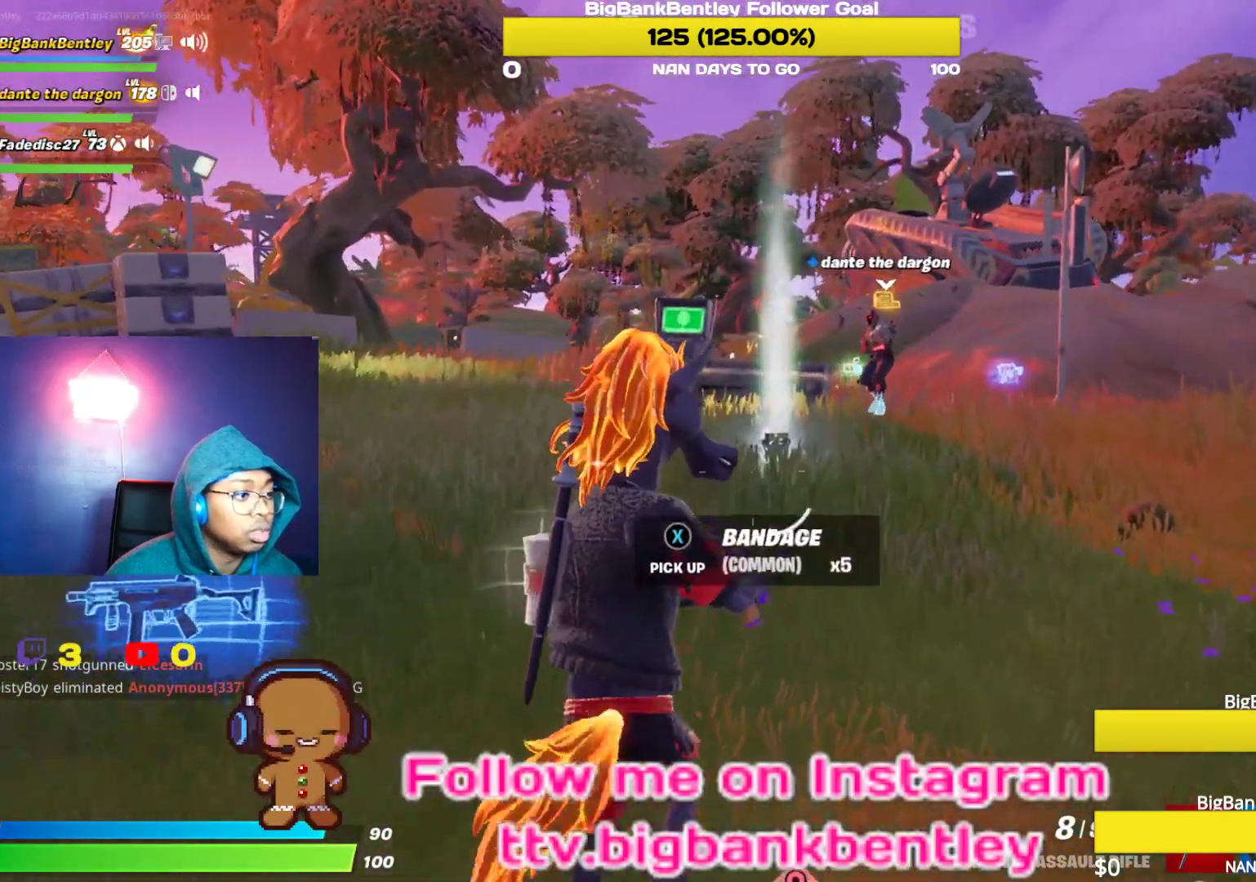
{"buttons": [], "left_stick": "up", "right_stick": "down", "events": [[433, "right_stick", "down"]]}
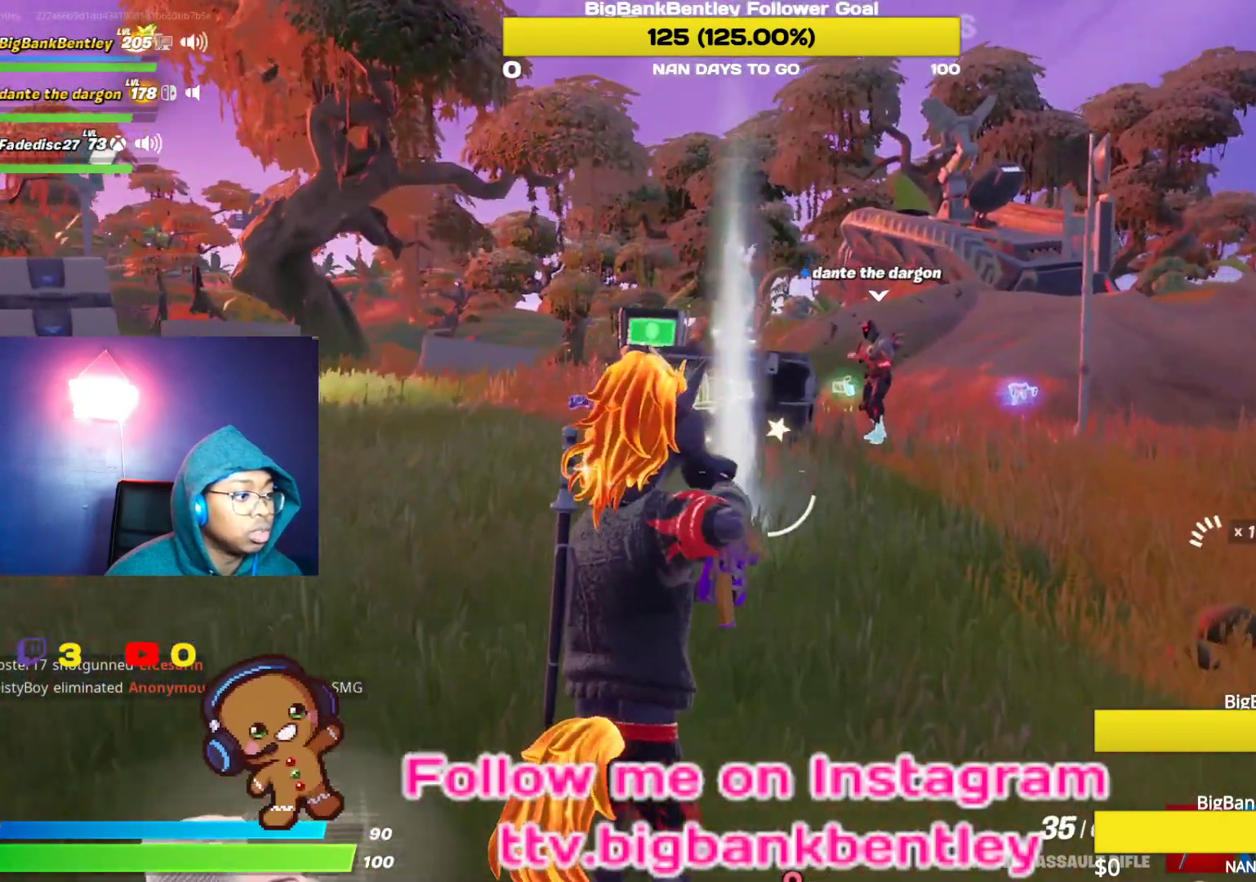
{"buttons": ["X"], "left_stick": "up", "right_stick": "center", "events": [[367, "right_stick", "center"], [483, "X", "down"]]}
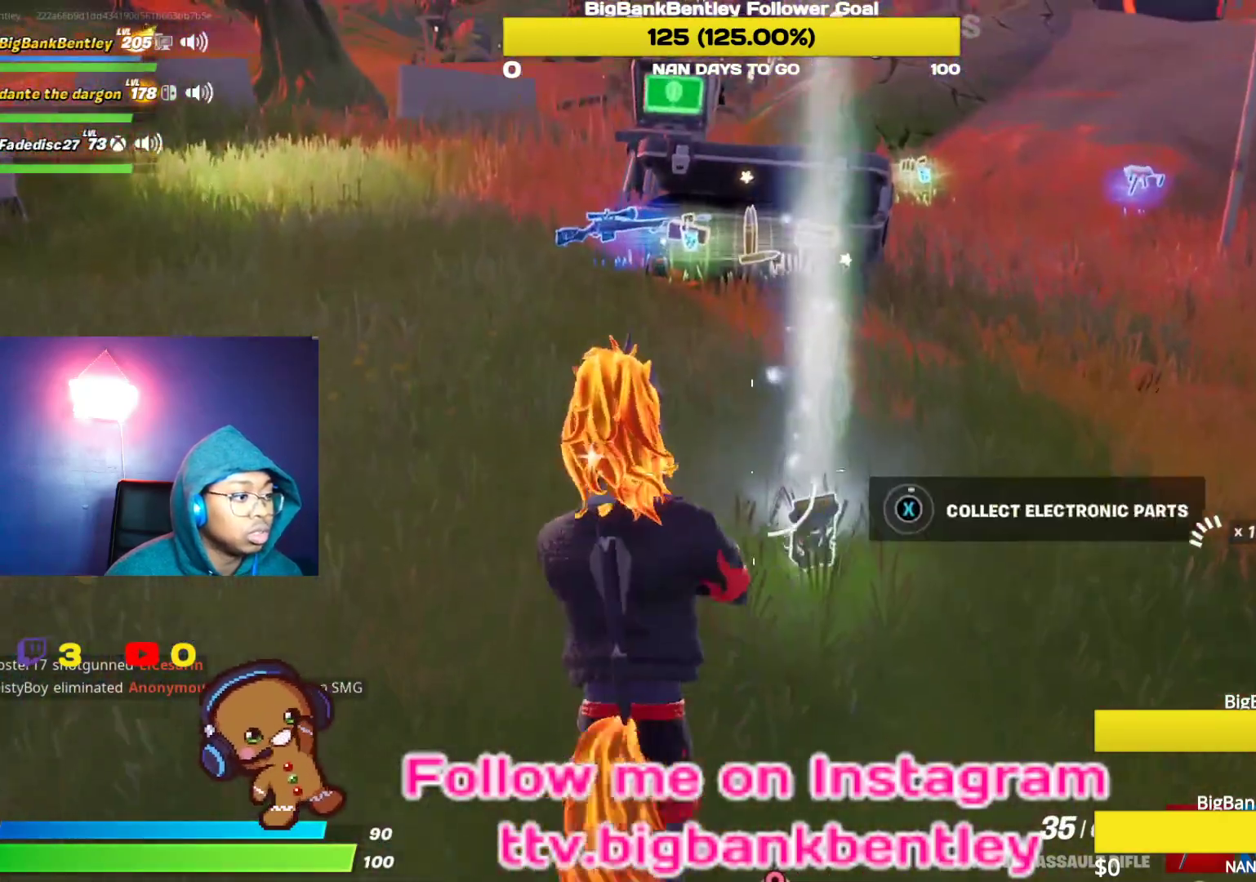
{"buttons": [], "left_stick": "right", "right_stick": "center", "events": [[50, "left_stick", "center"], [417, "left_stick", "right"], [450, "X", "up"]]}
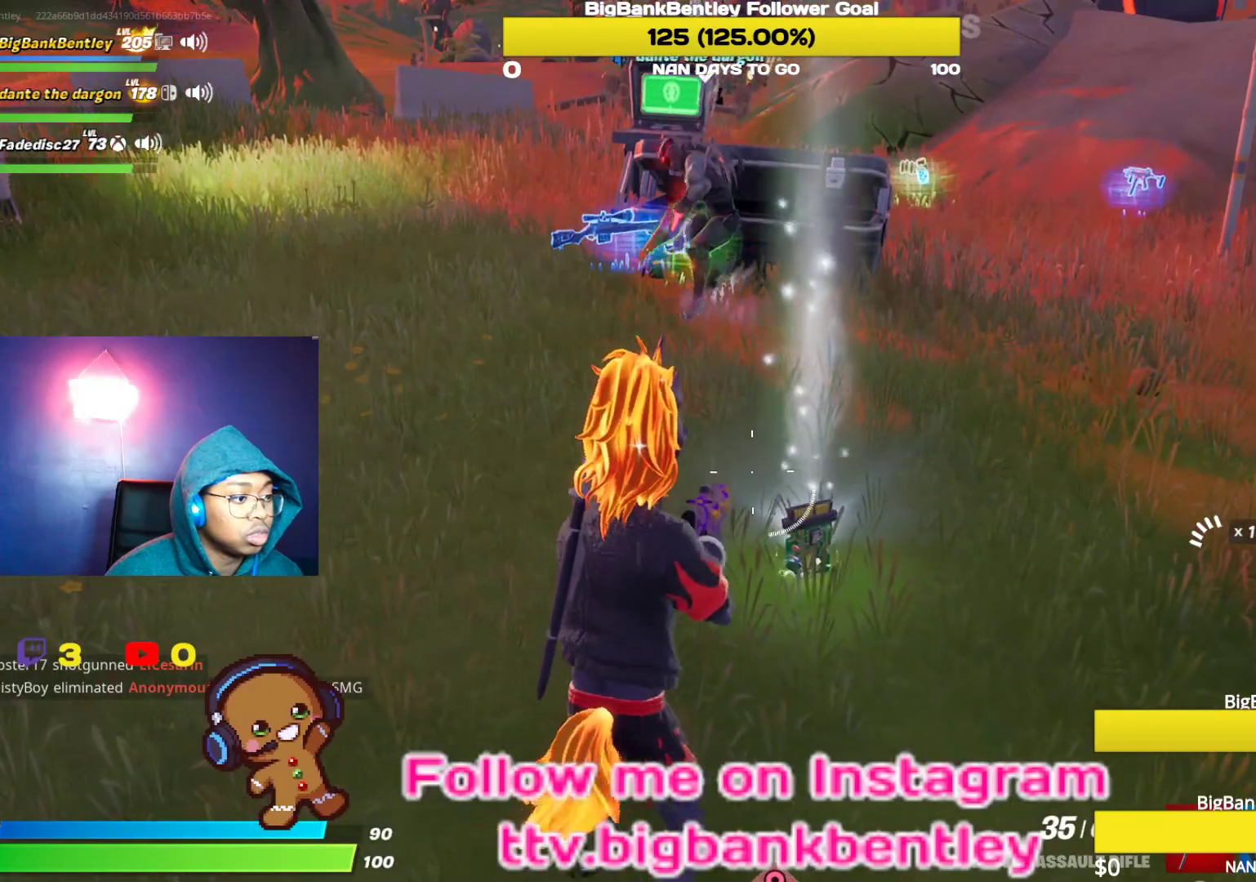
{"buttons": ["X"], "left_stick": "center", "right_stick": "center", "events": [[67, "X", "down"], [167, "left_stick", "center"]]}
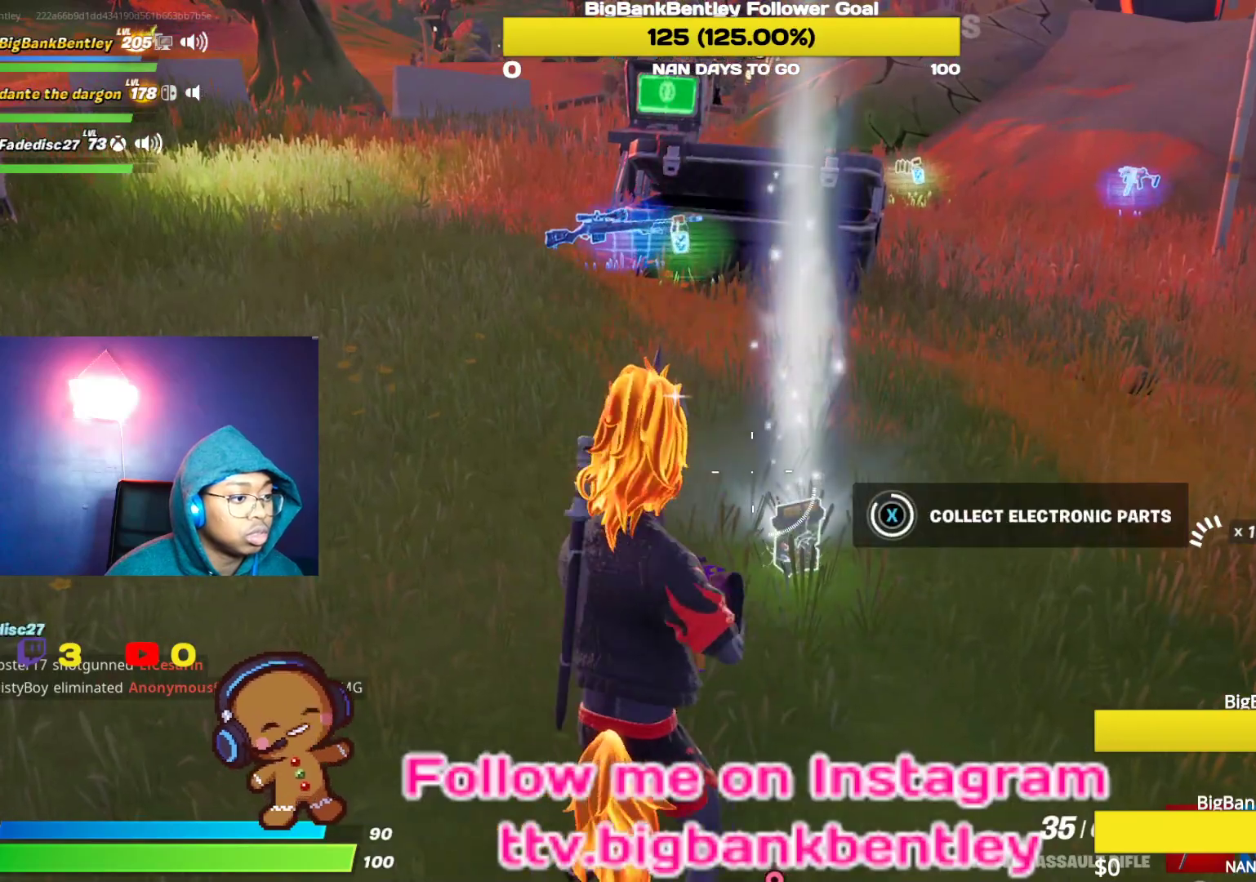
{"buttons": [], "left_stick": "up-right", "right_stick": "center", "events": [[333, "X", "up"], [367, "left_stick", "up-right"]]}
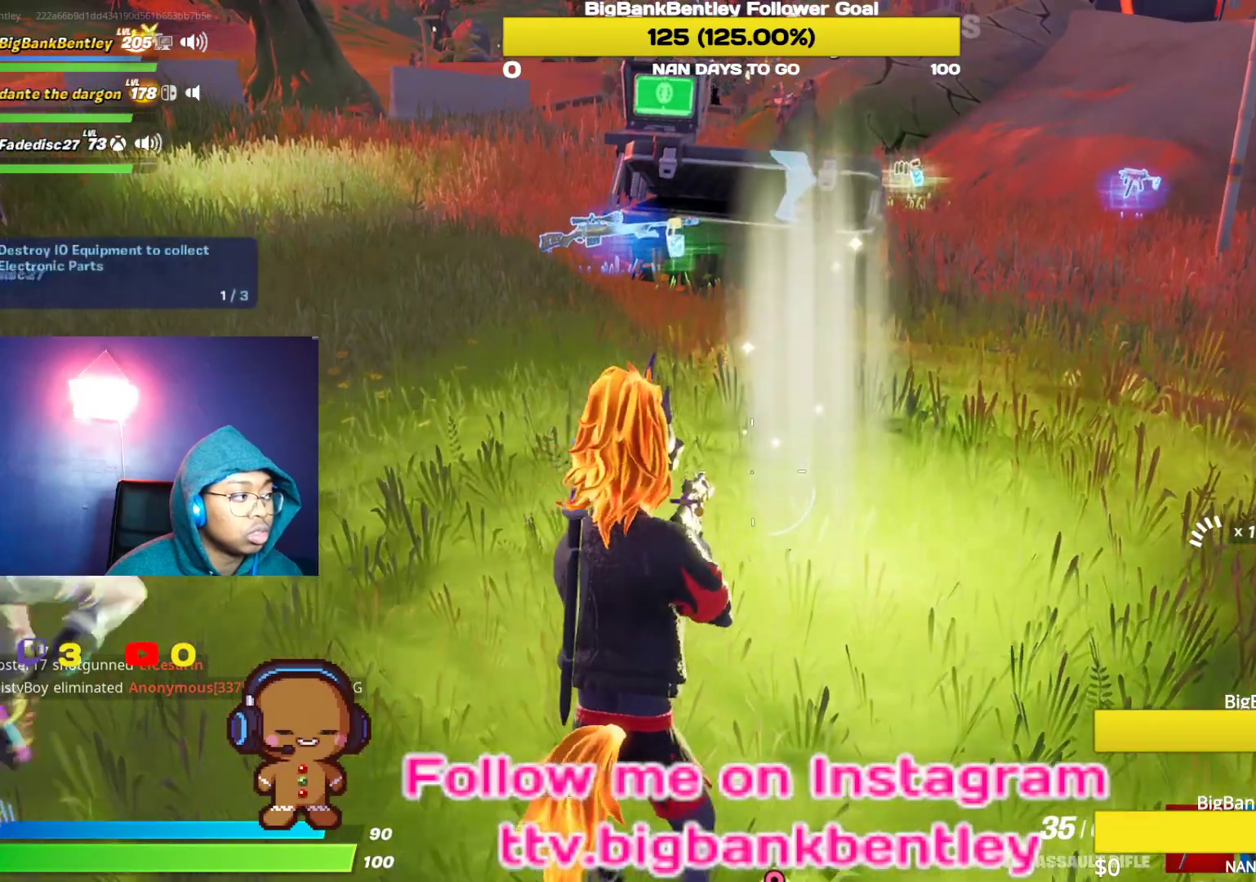
{"buttons": [], "left_stick": "up", "right_stick": "center", "events": [[33, "right_stick", "right"], [433, "left_stick", "up"], [433, "right_stick", "center"]]}
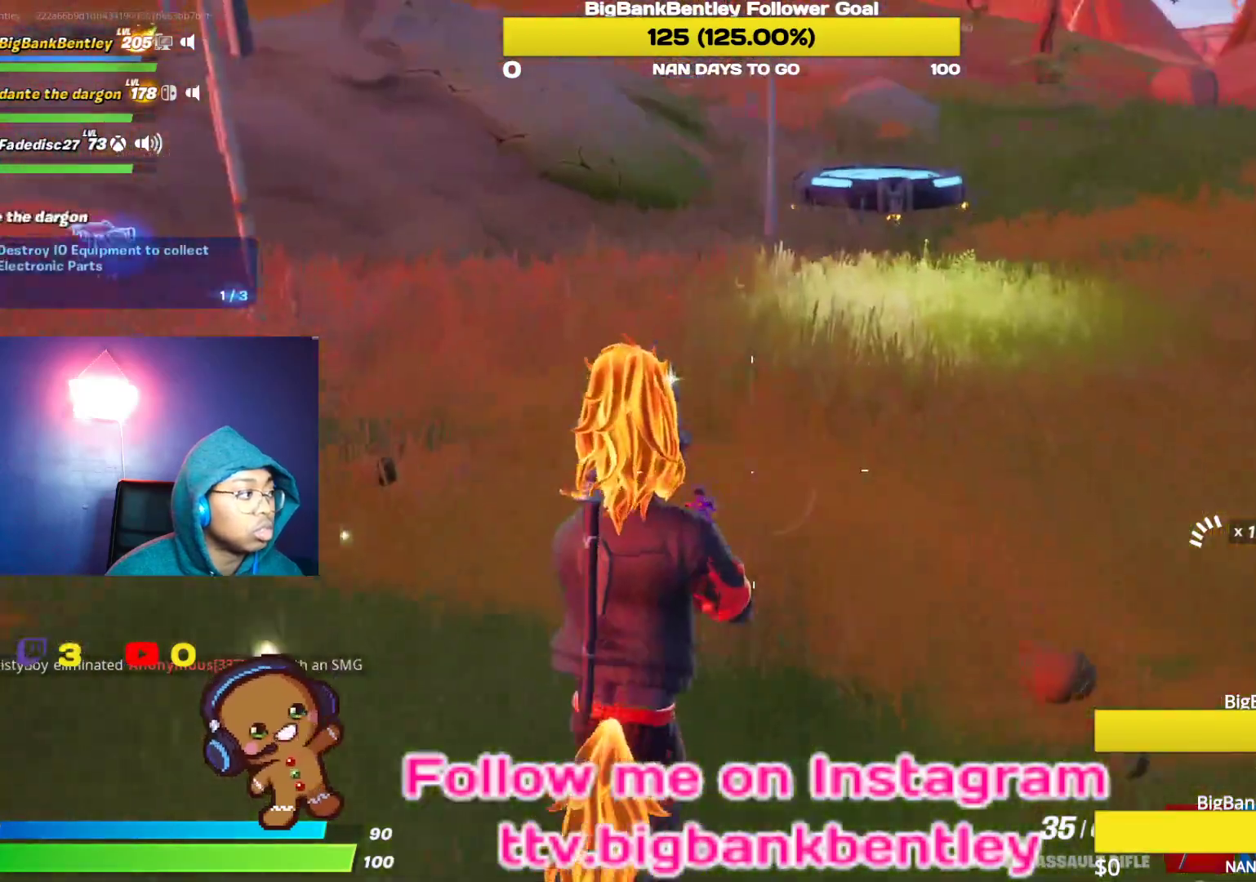
{"buttons": [], "left_stick": "up", "right_stick": "right", "events": [[67, "right_stick", "right"]]}
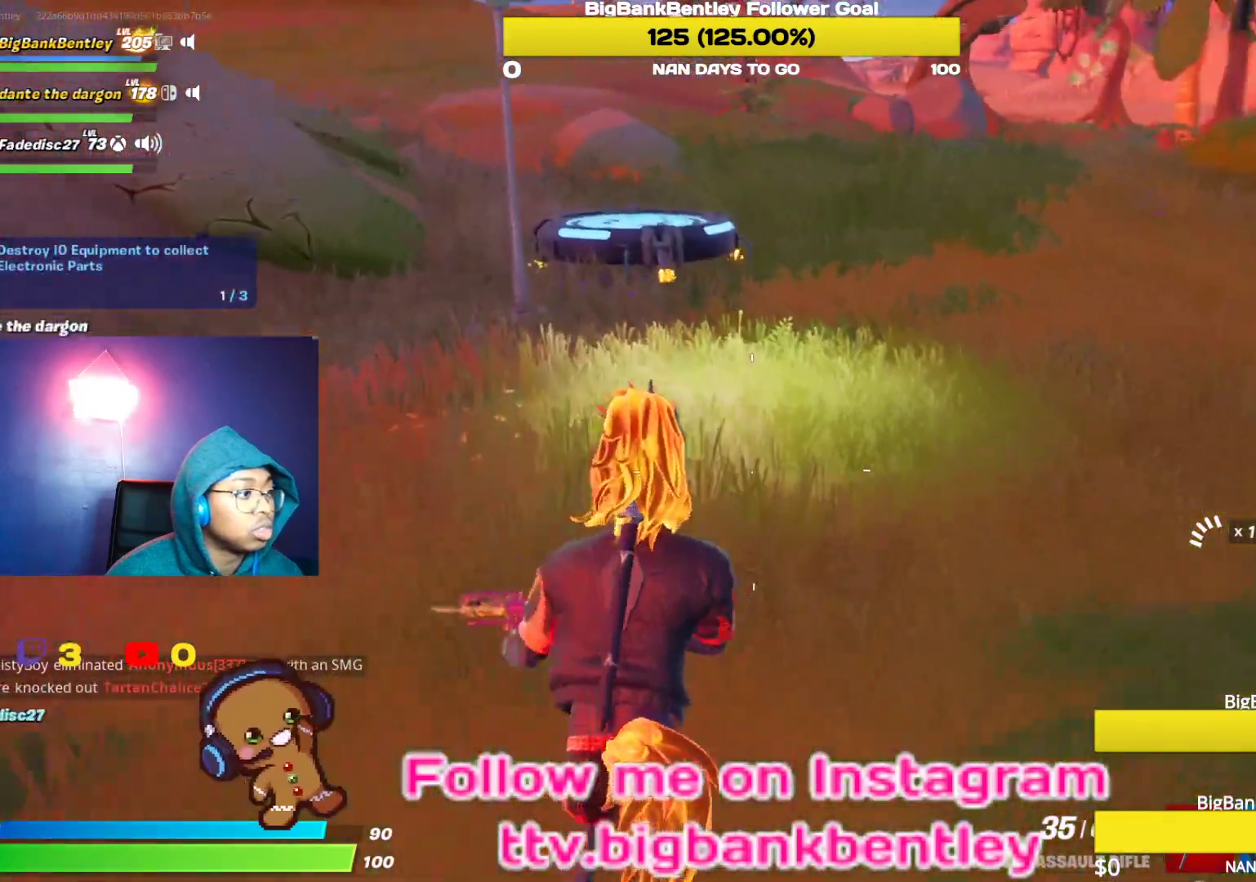
{"buttons": [], "left_stick": "up", "right_stick": "left", "events": [[50, "right_stick", "center"], [150, "L3", "down"], [267, "right_stick", "left"], [283, "L3", "up"]]}
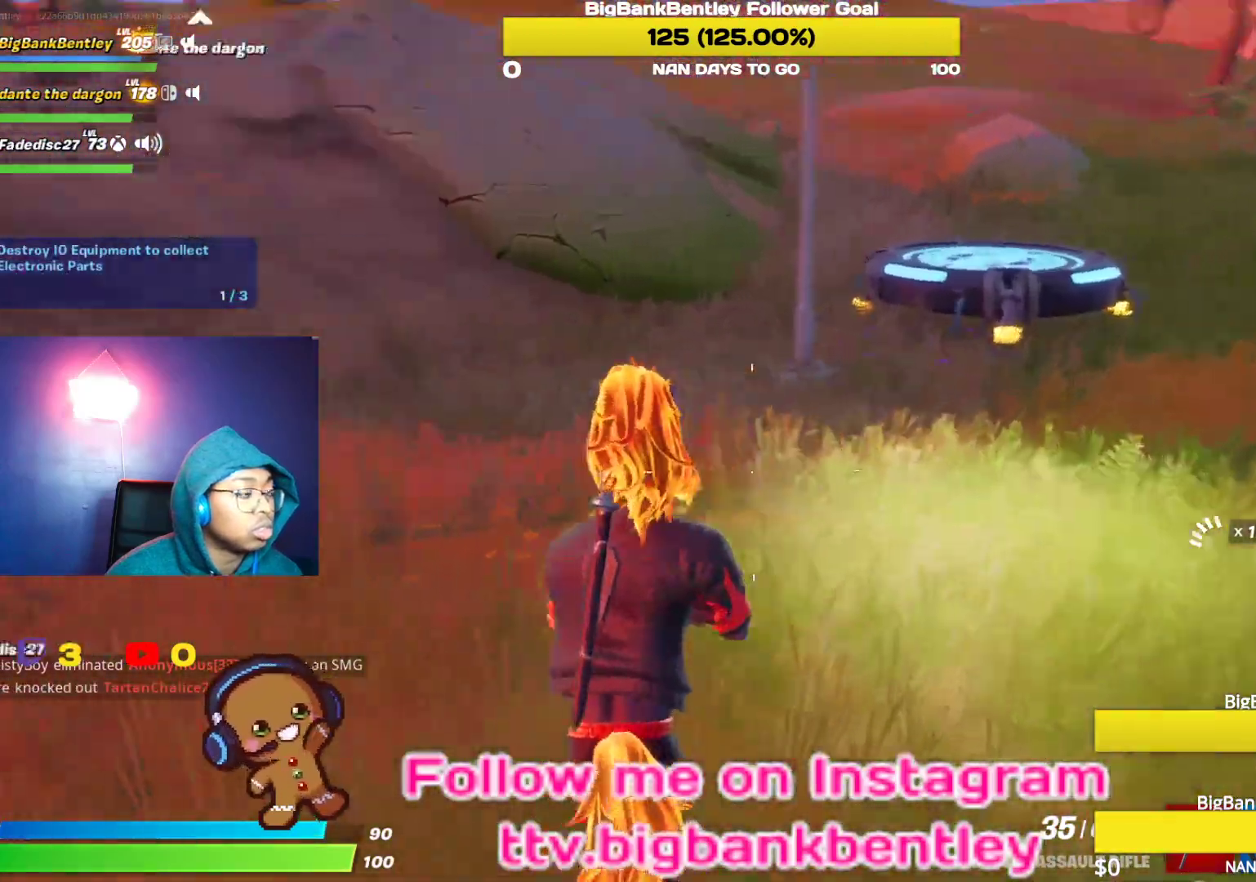
{"buttons": [], "left_stick": "up", "right_stick": "left", "events": [[83, "right_stick", "up-left"], [350, "right_stick", "left"]]}
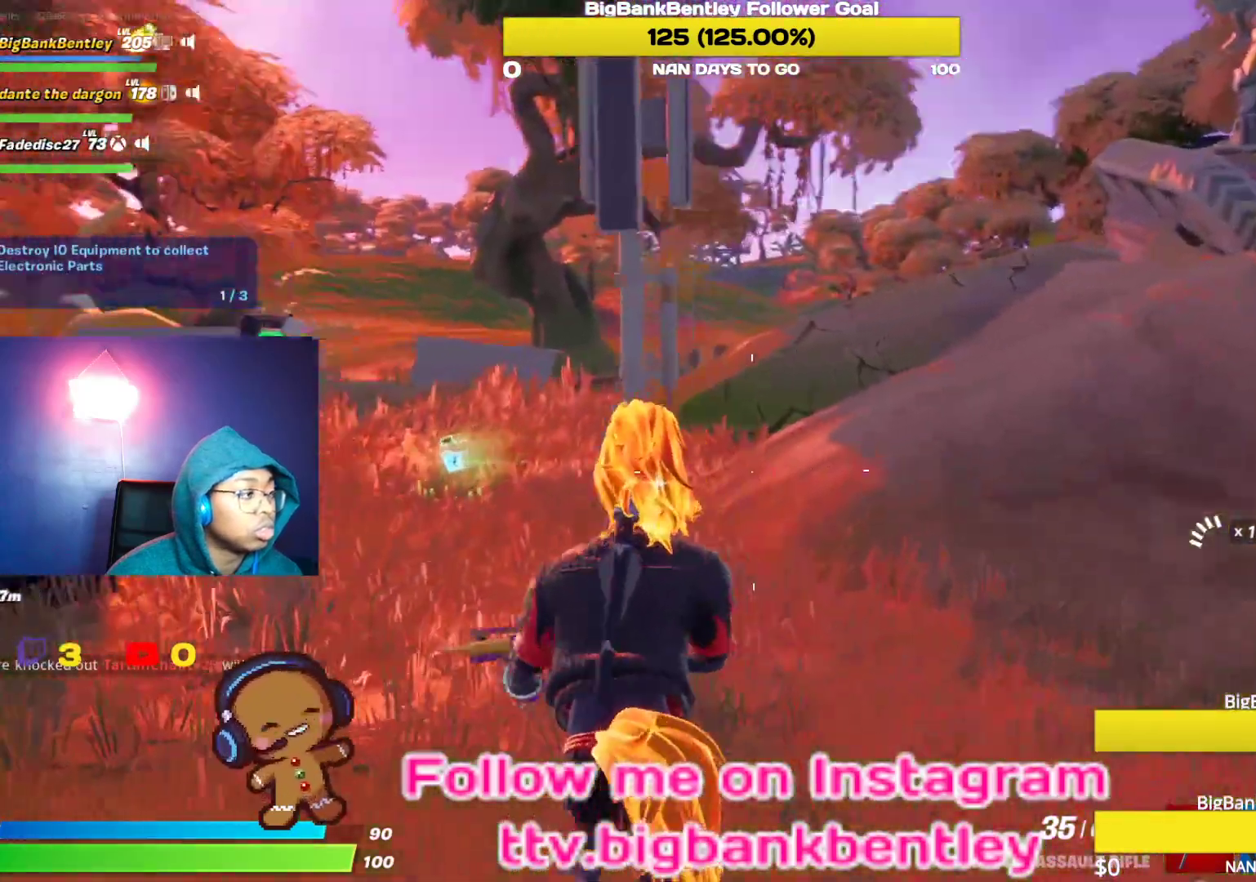
{"buttons": [], "left_stick": "up", "right_stick": "center", "events": [[217, "right_stick", "center"]]}
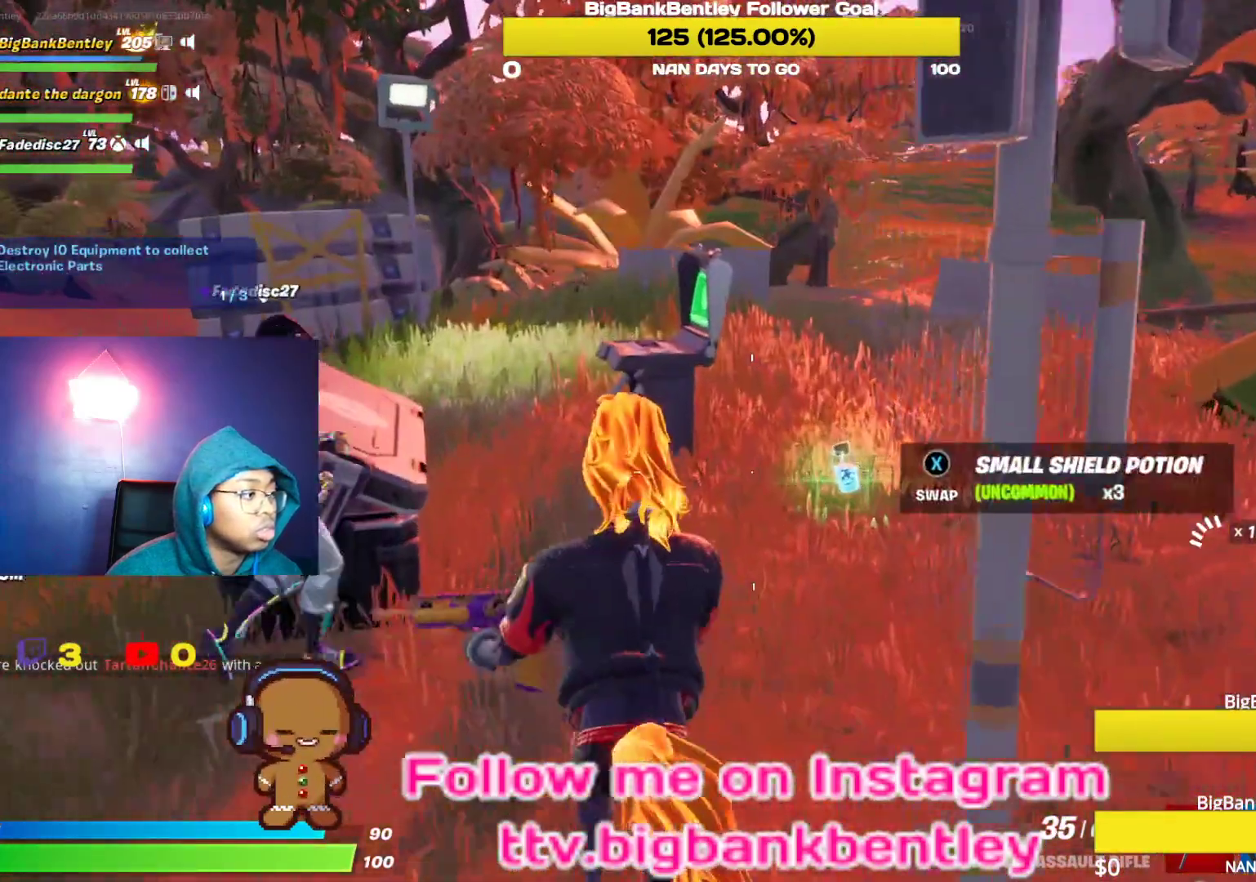
{"buttons": [], "left_stick": "up-left", "right_stick": "center", "events": [[217, "right_stick", "left"], [450, "left_stick", "up-left"], [500, "right_stick", "center"]]}